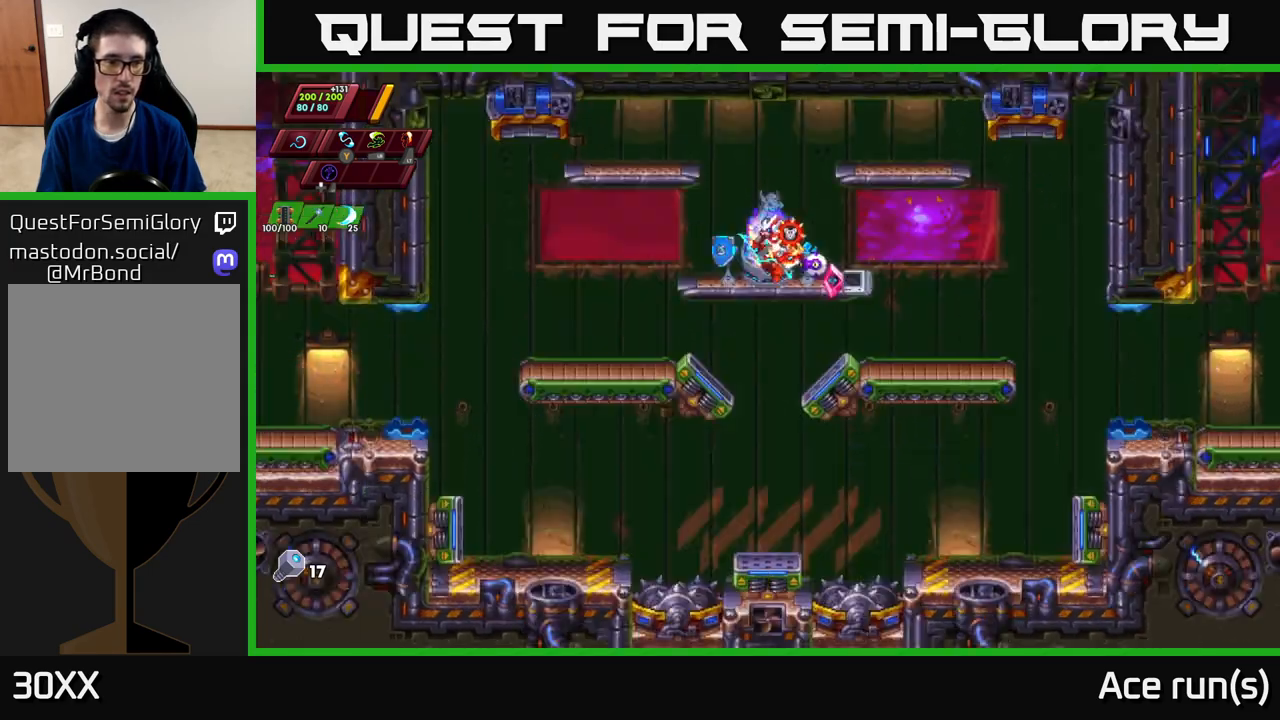
Gameplay with a controller (Xbox layout); each line is a JSON object with the inputs held at the frame after it. "events" lists button and stick changes between this image and that frame as [ms after this image, input, new state], when the widget could be followed in between.
{"buttons": [], "left_stick": "center", "right_stick": "center", "events": [[17, "left_stick", "right"], [50, "X", "up"], [233, "left_stick", "center"]]}
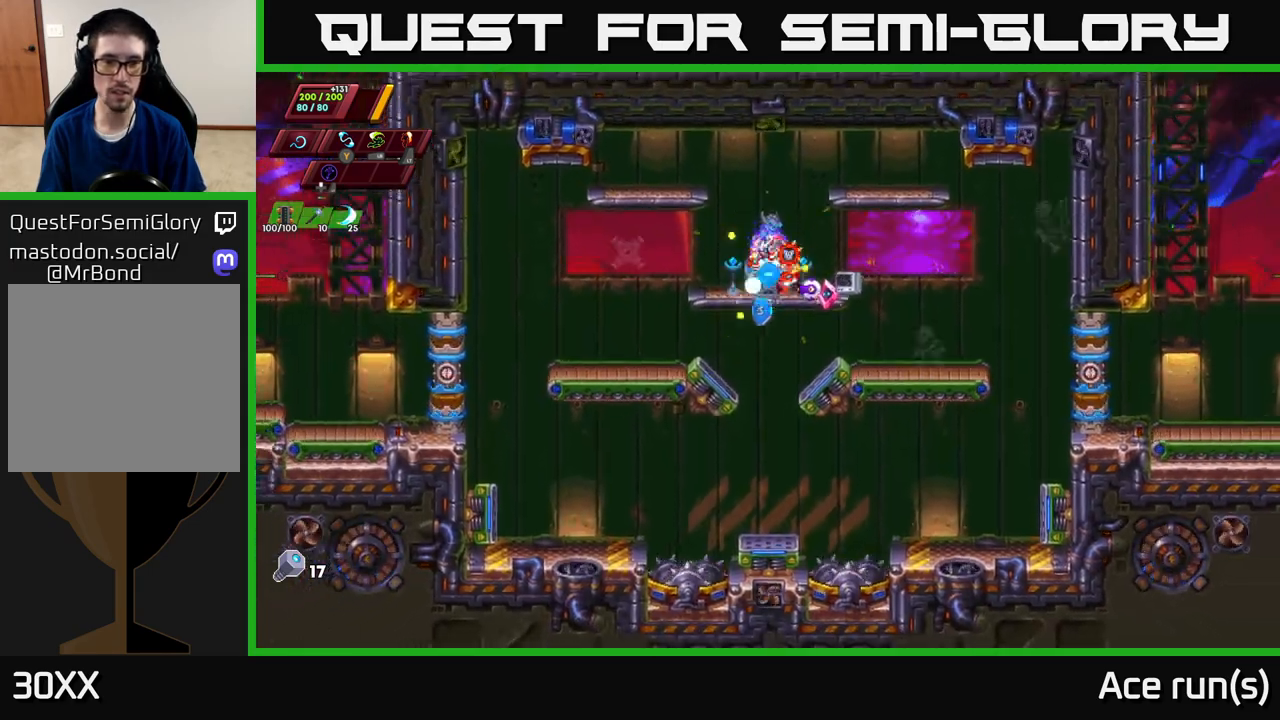
{"buttons": [], "left_stick": "center", "right_stick": "center", "events": []}
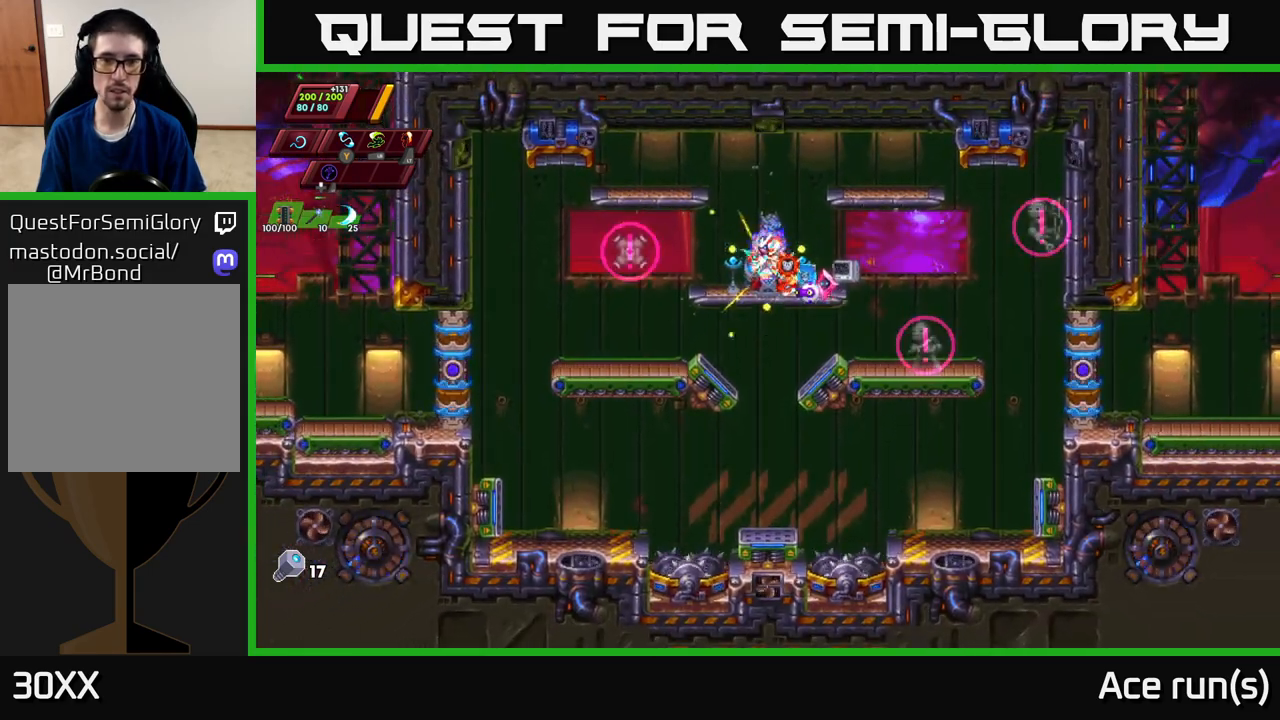
{"buttons": [], "left_stick": "right", "right_stick": "center", "events": [[350, "left_stick", "left"], [417, "X", "down"], [500, "X", "up"], [500, "left_stick", "right"]]}
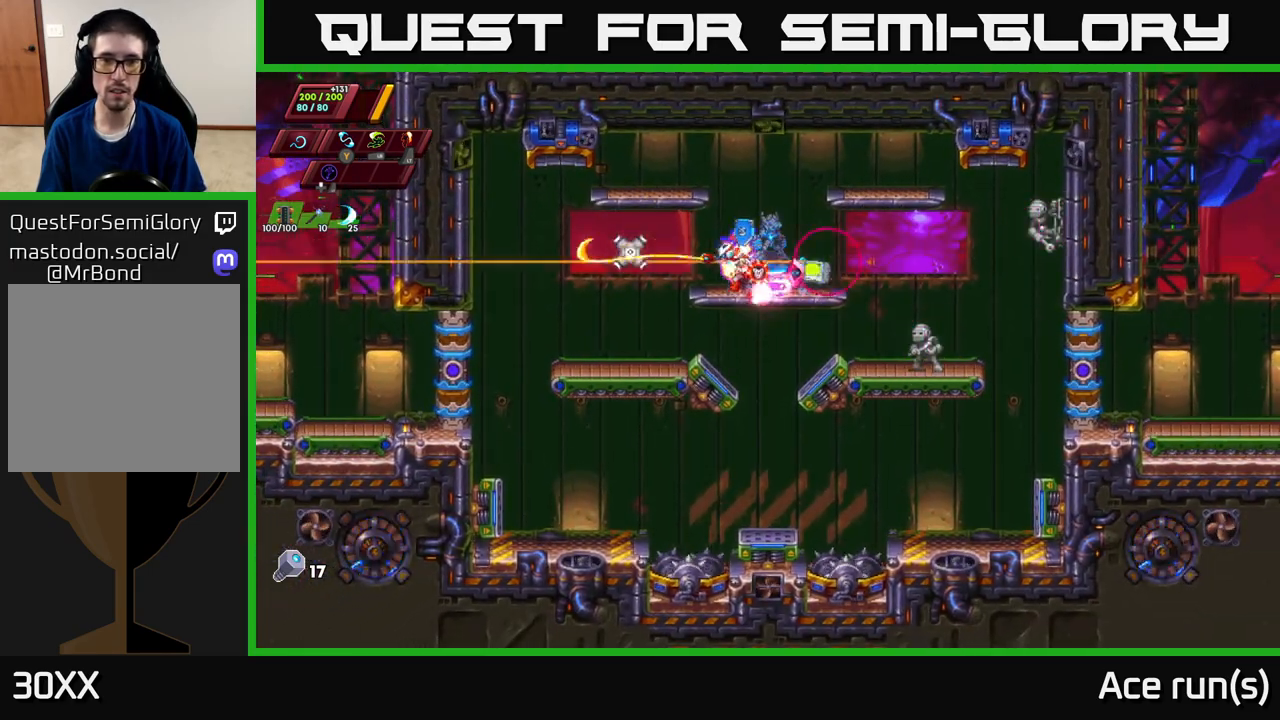
{"buttons": [], "left_stick": "center", "right_stick": "center", "events": [[350, "X", "down"], [367, "left_stick", "down"], [450, "X", "up"], [467, "left_stick", "center"]]}
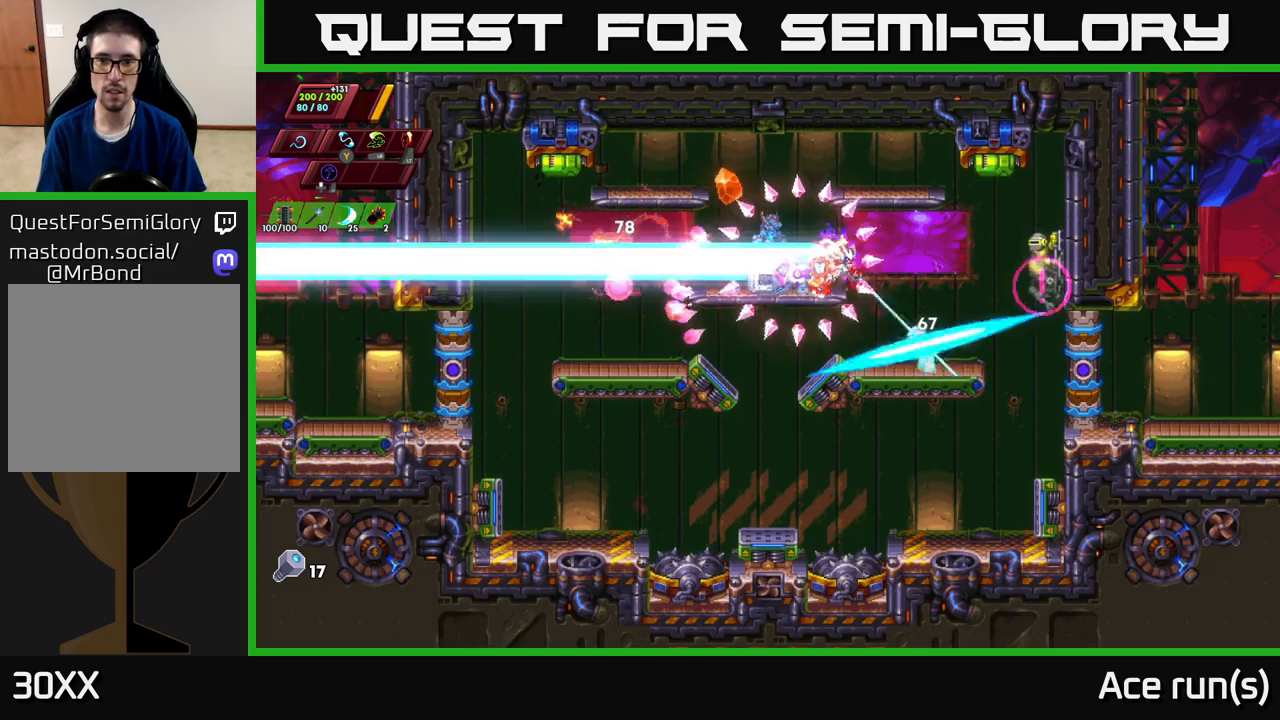
{"buttons": [], "left_stick": "center", "right_stick": "center", "events": [[200, "left_stick", "right"], [300, "left_stick", "down-right"], [317, "X", "down"], [400, "X", "up"], [467, "left_stick", "center"]]}
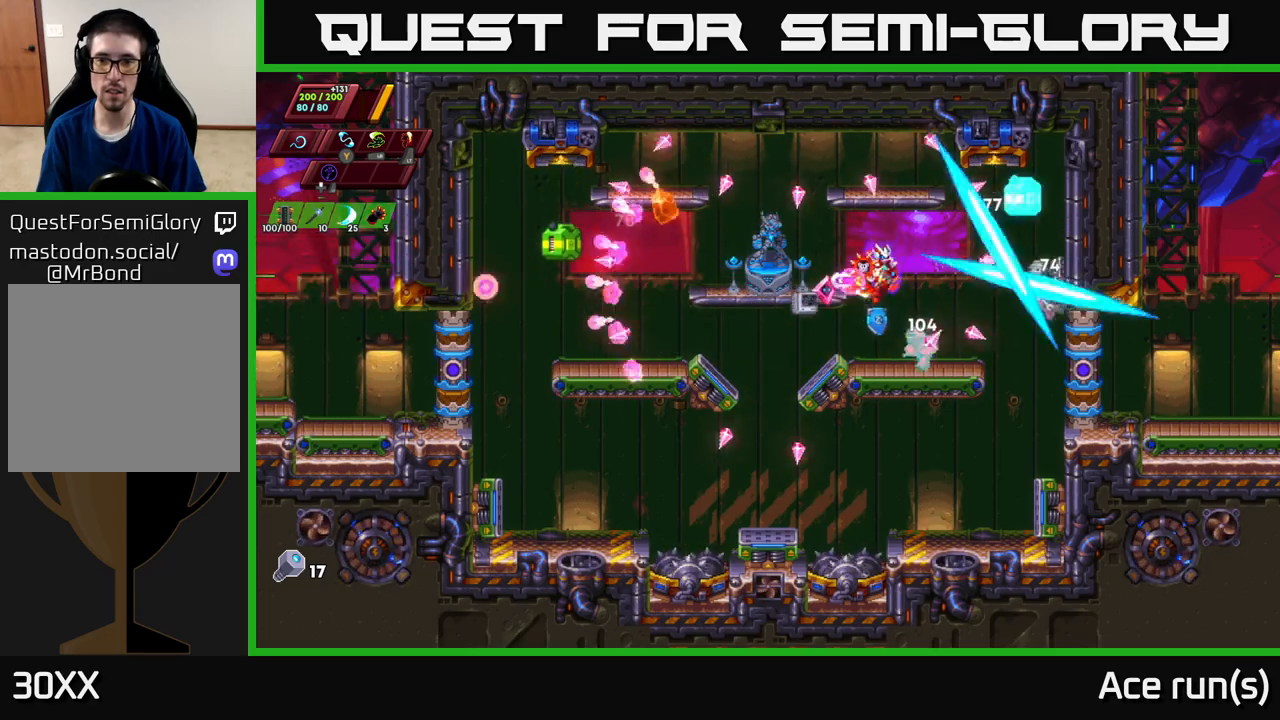
{"buttons": [], "left_stick": "center", "right_stick": "center", "events": [[217, "X", "down"], [317, "X", "up"]]}
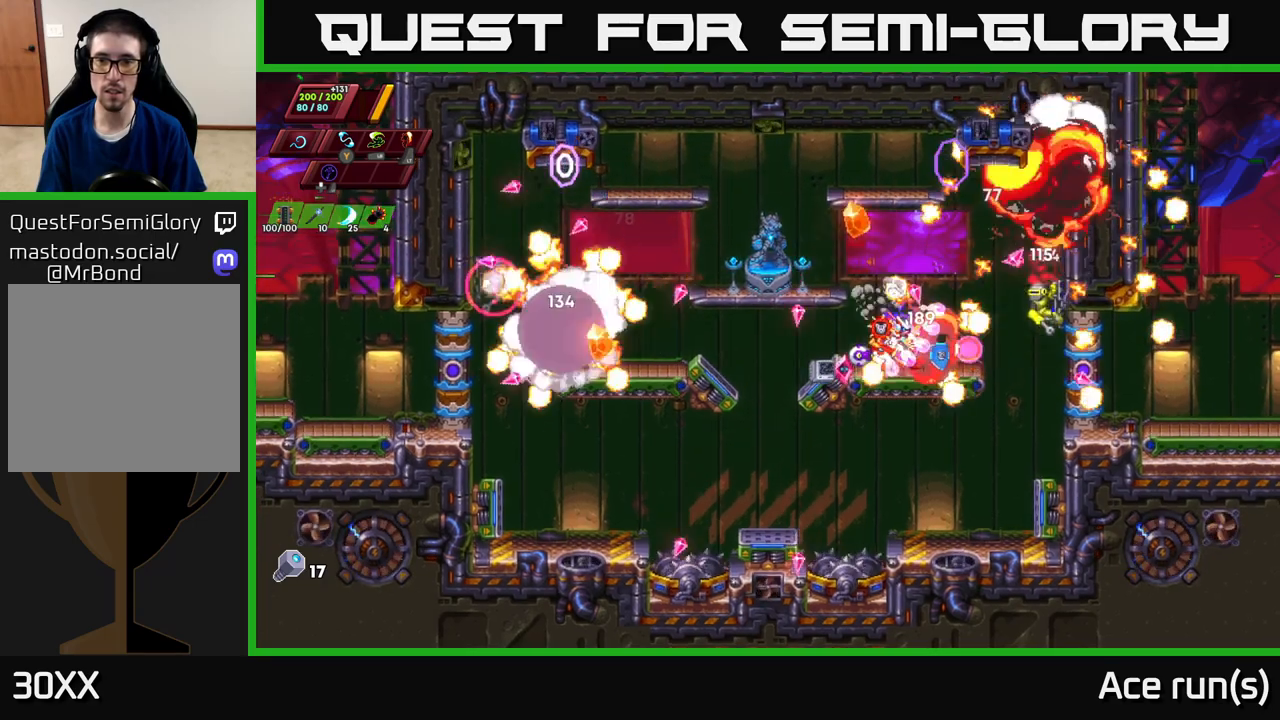
{"buttons": ["X"], "left_stick": "center", "right_stick": "center", "events": [[83, "A", "down"], [150, "left_stick", "left"], [283, "A", "up"], [317, "left_stick", "right"], [483, "X", "down"], [483, "left_stick", "center"]]}
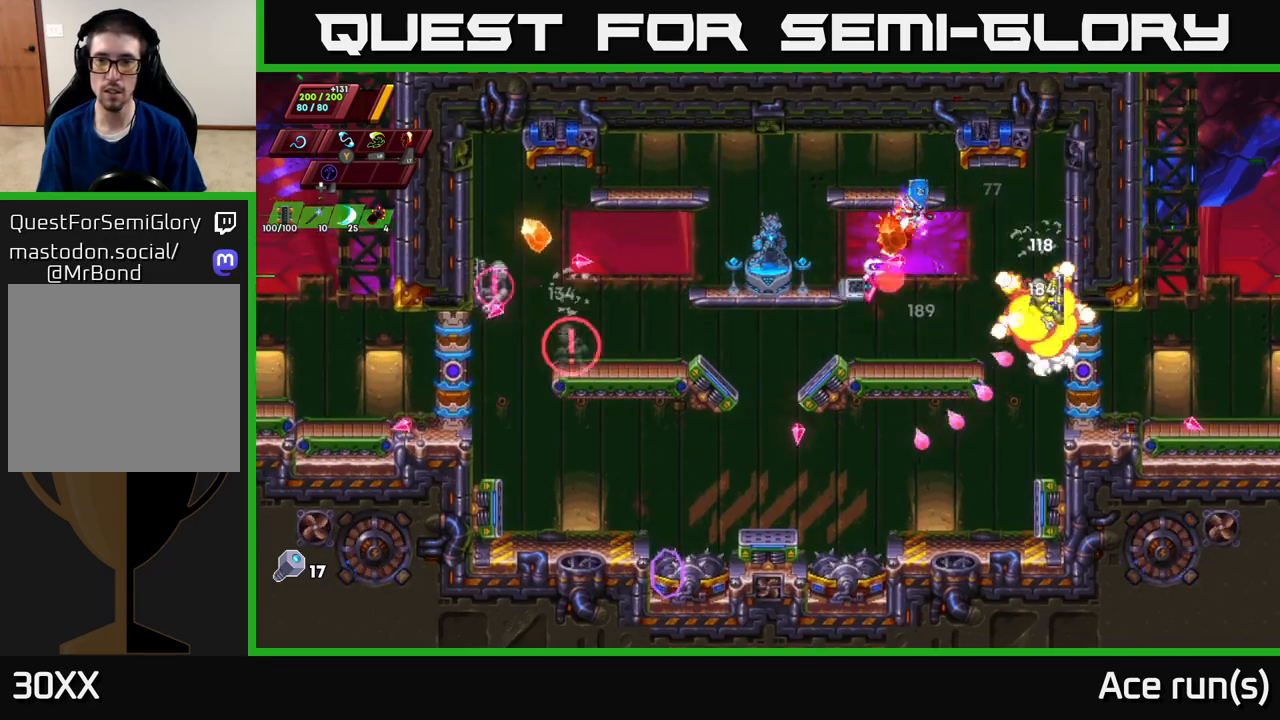
{"buttons": ["X"], "left_stick": "center", "right_stick": "center", "events": [[133, "X", "up"], [400, "X", "down"]]}
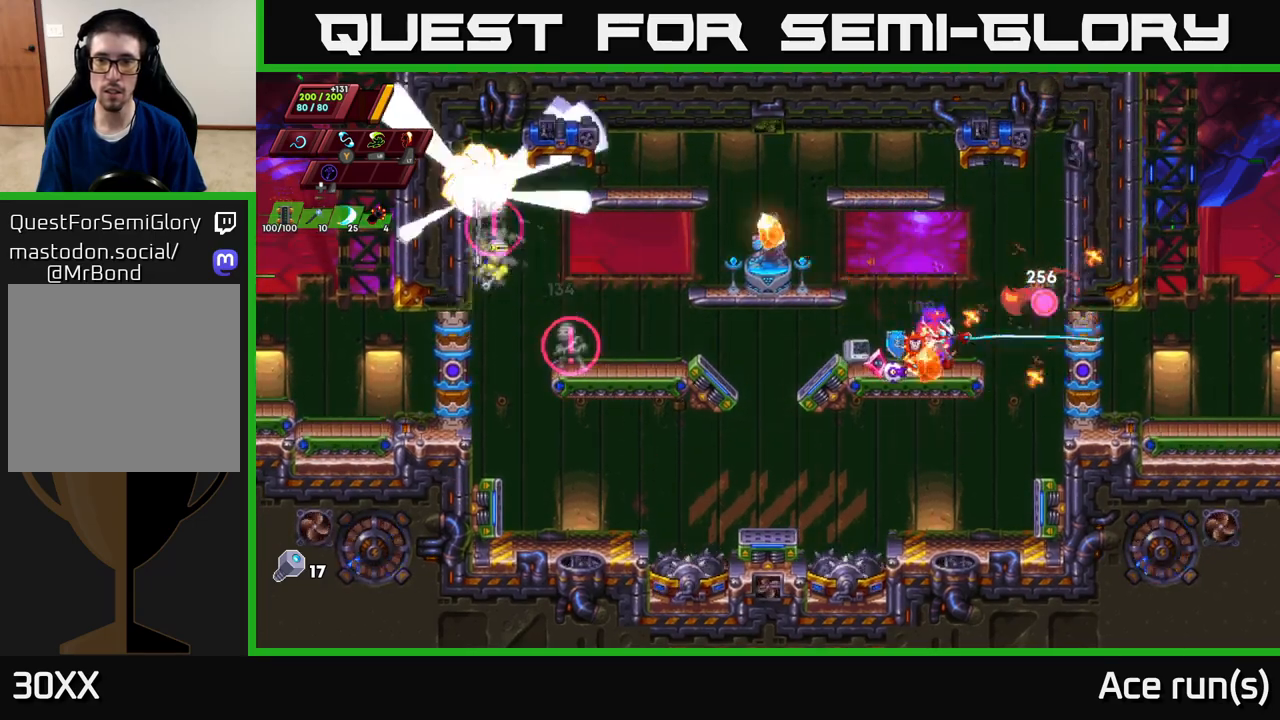
{"buttons": [], "left_stick": "left", "right_stick": "center", "events": [[33, "X", "up"], [217, "left_stick", "left"], [233, "A", "down"], [250, "R2", "down"], [433, "R2", "up"], [450, "A", "up"]]}
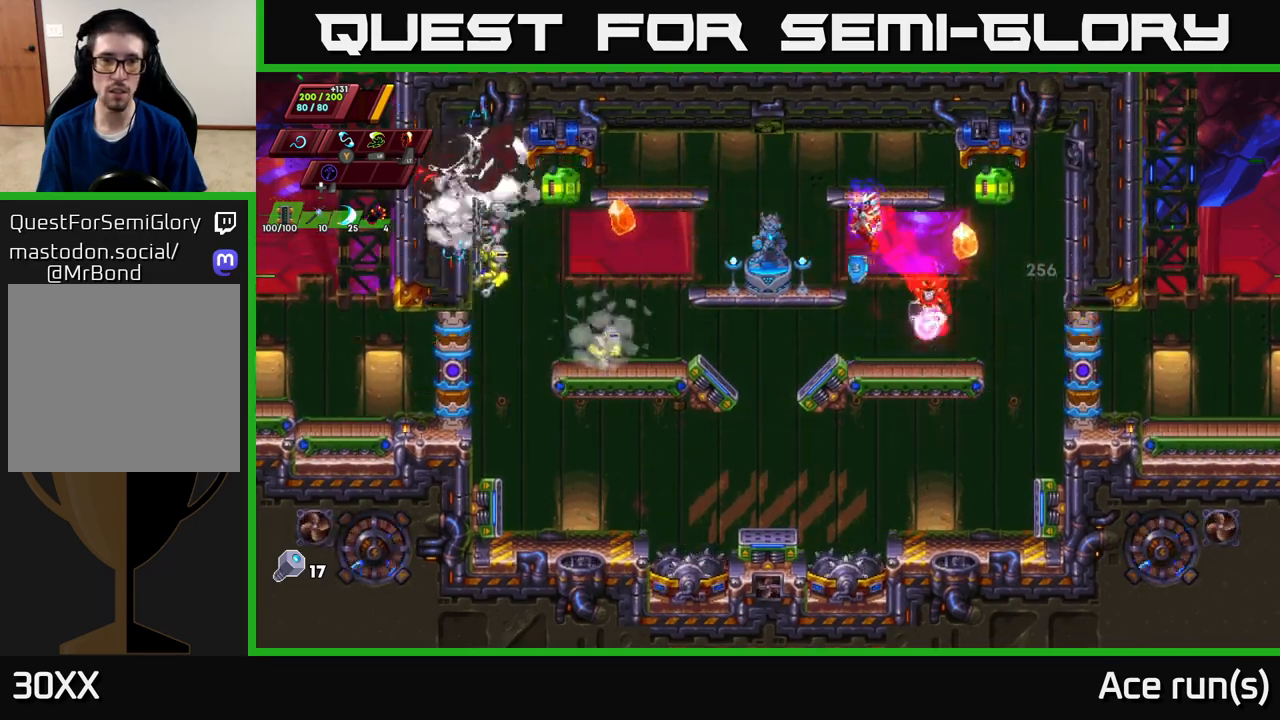
{"buttons": [], "left_stick": "center", "right_stick": "center", "events": [[183, "X", "down"], [300, "X", "up"], [433, "left_stick", "center"]]}
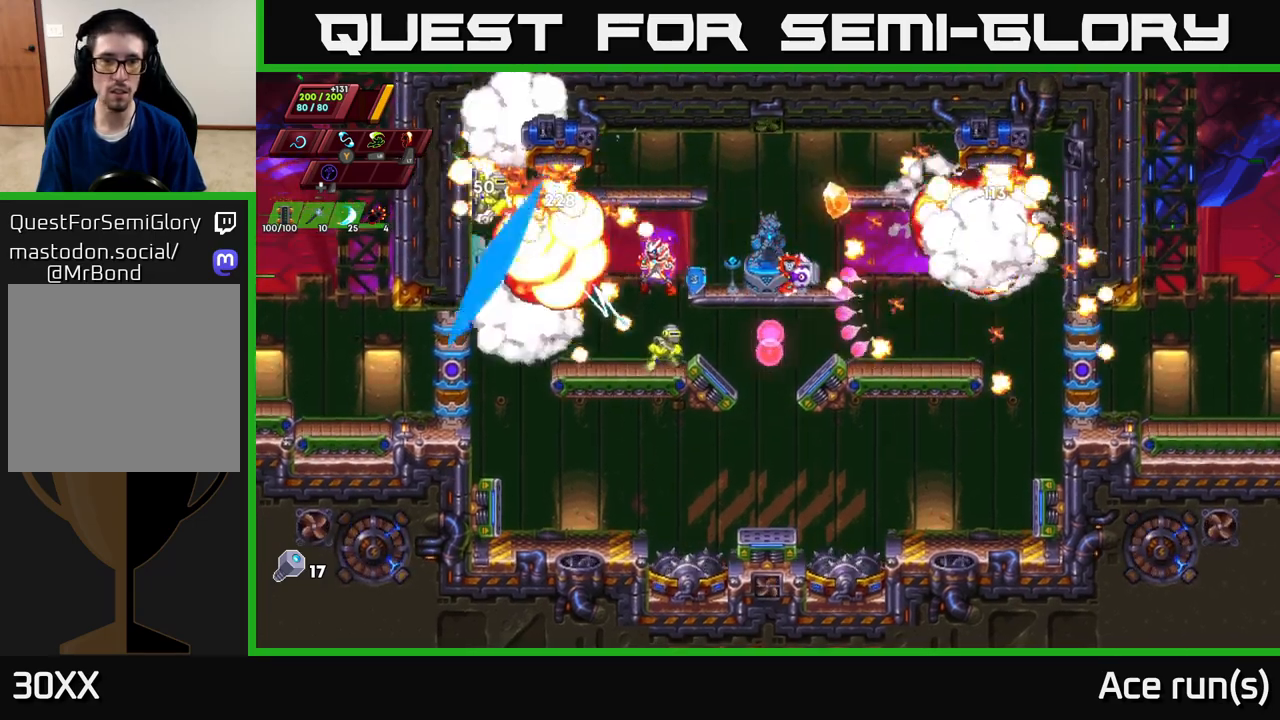
{"buttons": ["A", "X"], "left_stick": "center", "right_stick": "center", "events": [[83, "X", "down"], [233, "X", "up"], [233, "left_stick", "left"], [350, "A", "down"], [400, "left_stick", "center"], [433, "X", "down"]]}
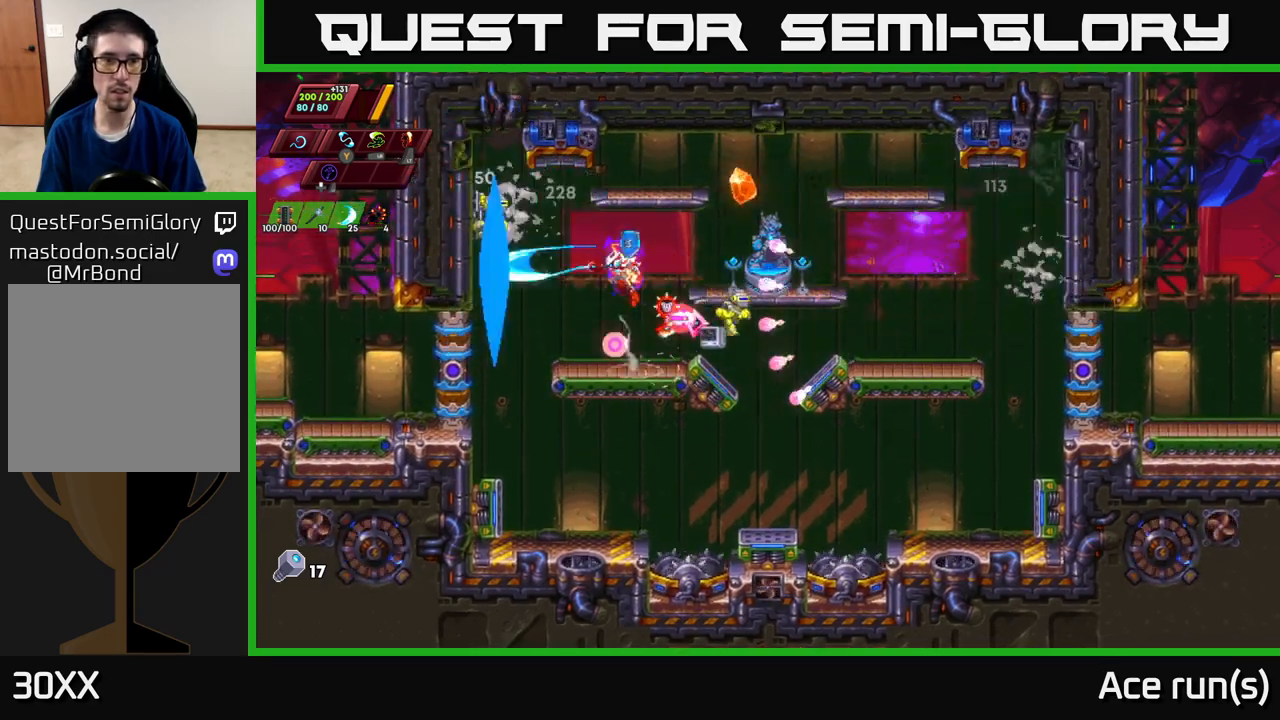
{"buttons": [], "left_stick": "center", "right_stick": "center", "events": [[33, "A", "up"], [117, "X", "up"], [283, "X", "down"], [433, "X", "up"]]}
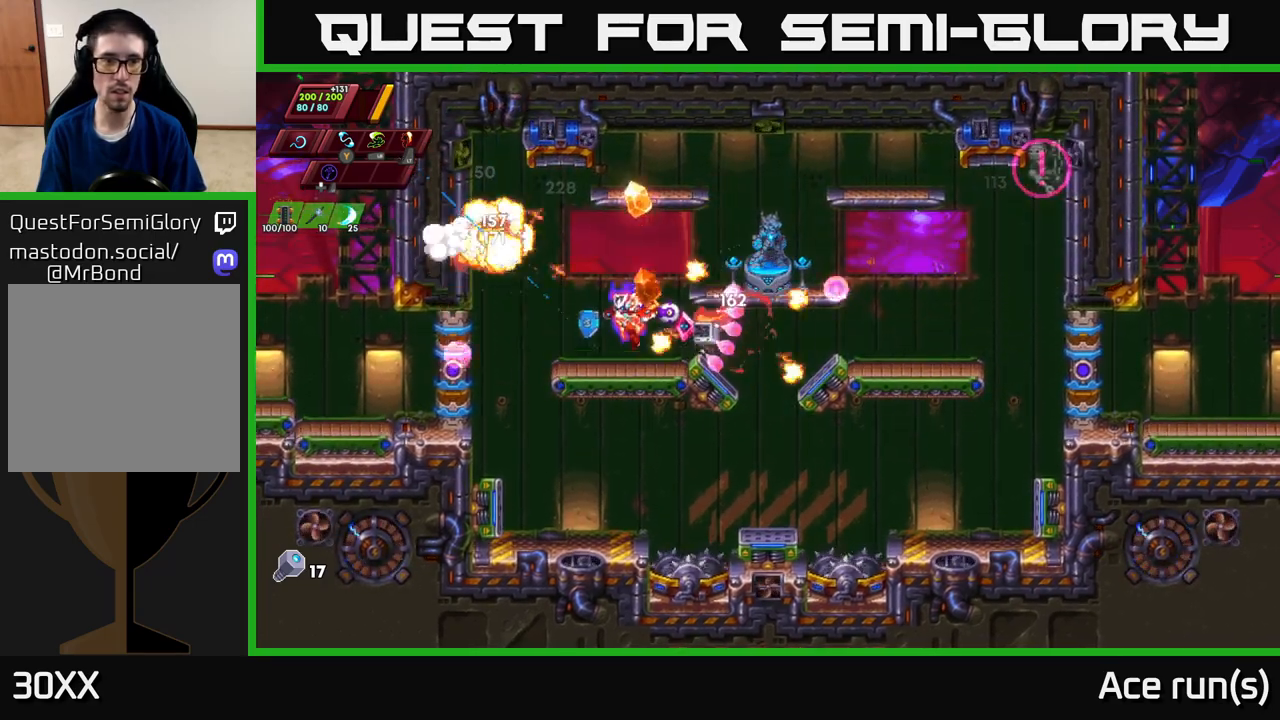
{"buttons": ["A"], "left_stick": "right", "right_stick": "center", "events": [[167, "left_stick", "right"], [217, "A", "down"]]}
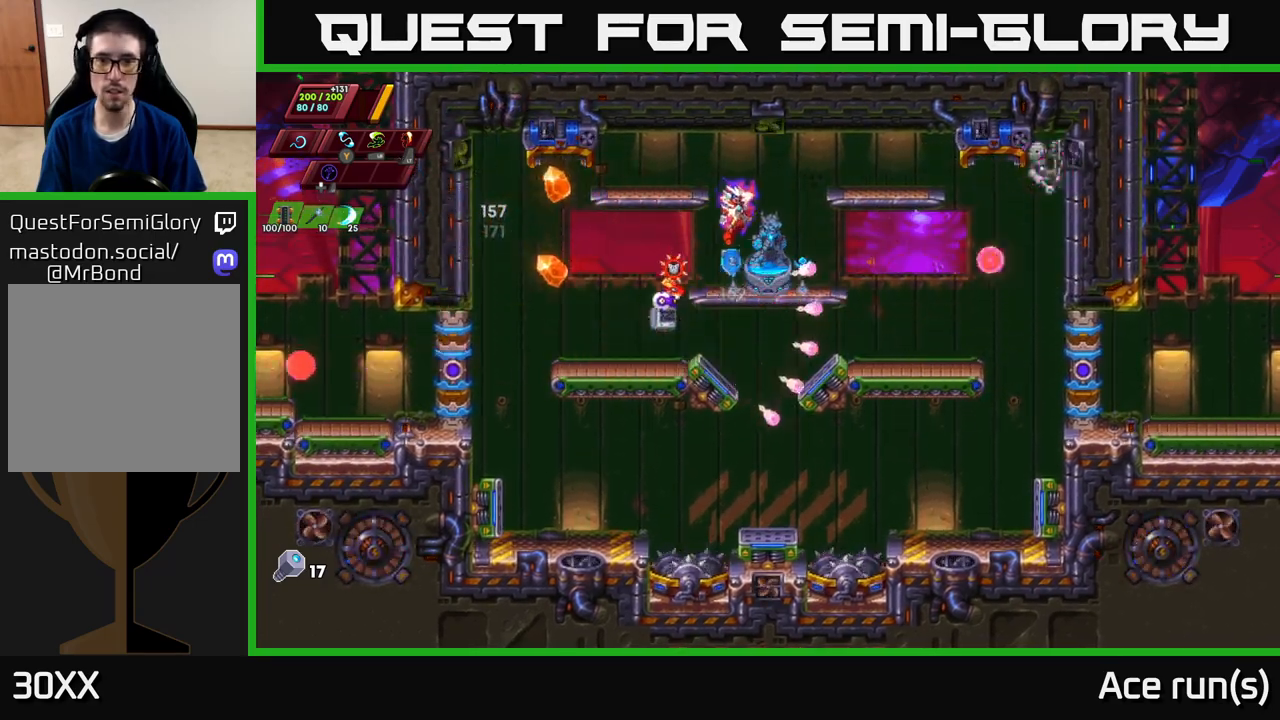
{"buttons": [], "left_stick": "center", "right_stick": "center", "events": [[150, "A", "up"], [217, "X", "down"], [367, "X", "up"], [433, "left_stick", "center"]]}
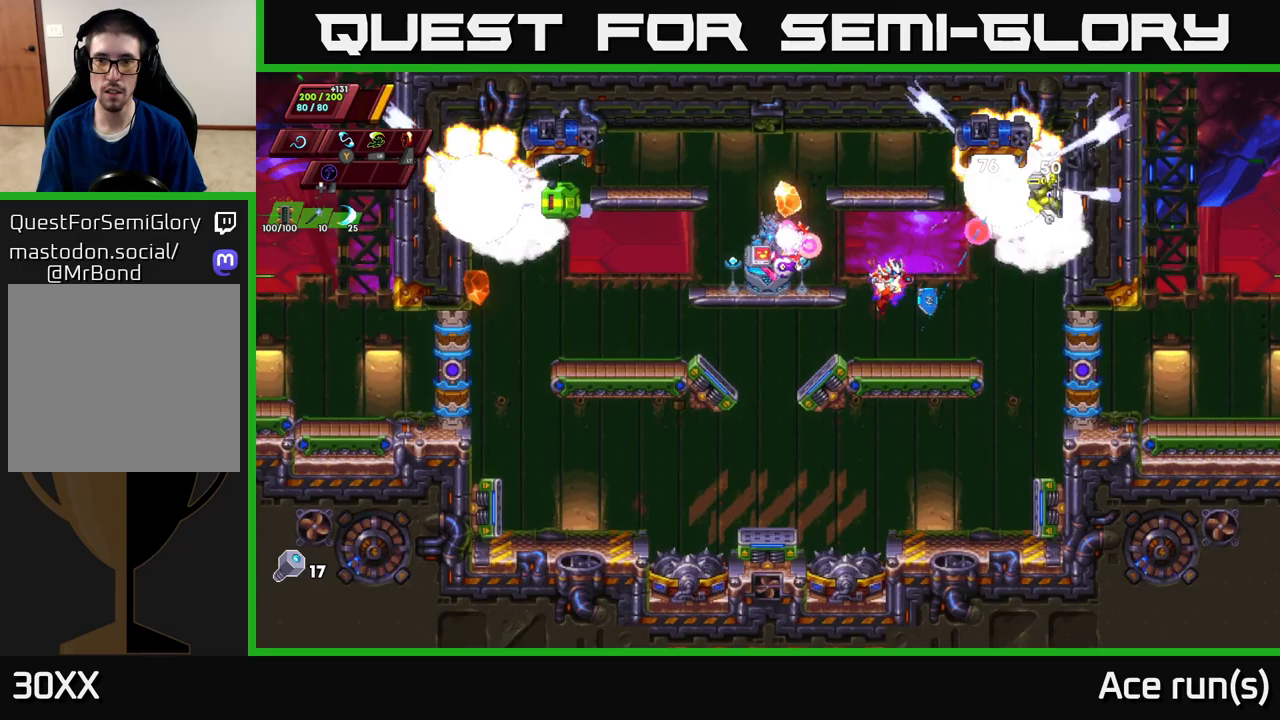
{"buttons": [], "left_stick": "center", "right_stick": "center", "events": [[133, "A", "down"], [217, "X", "down"], [333, "A", "up"], [383, "X", "up"]]}
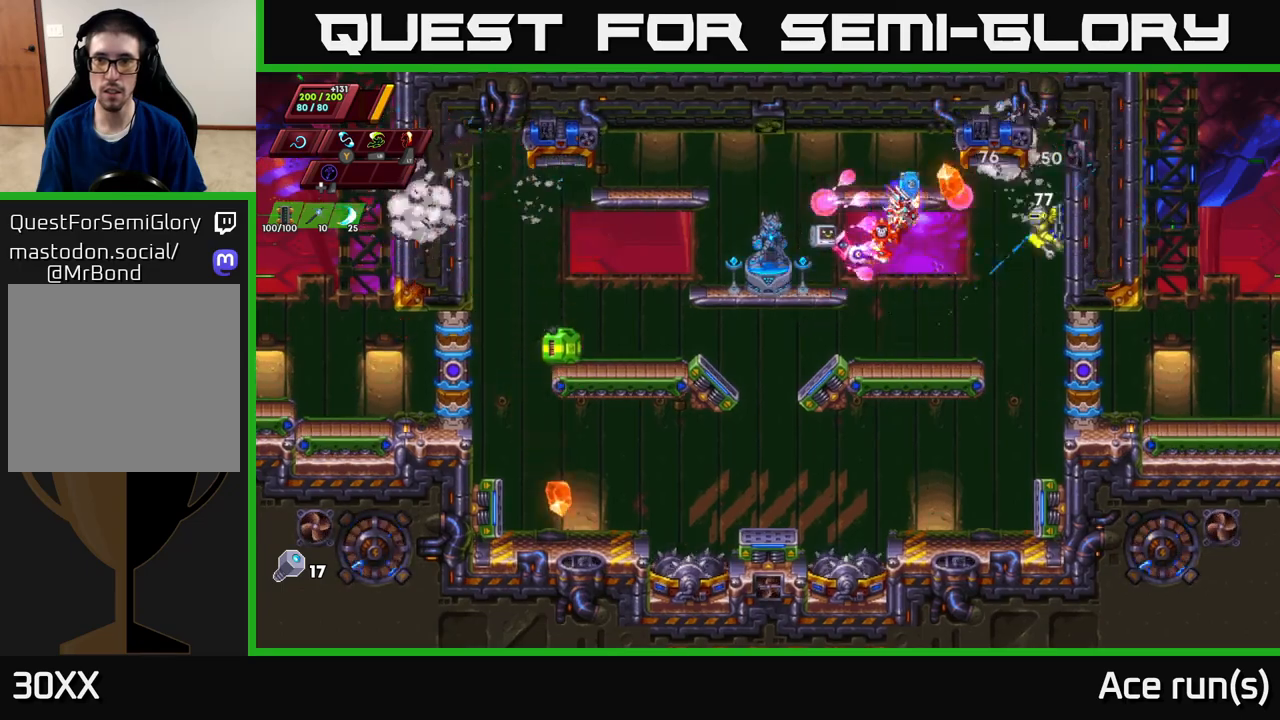
{"buttons": [], "left_stick": "center", "right_stick": "center", "events": [[117, "X", "down"], [233, "left_stick", "right"], [267, "X", "up"], [400, "left_stick", "center"]]}
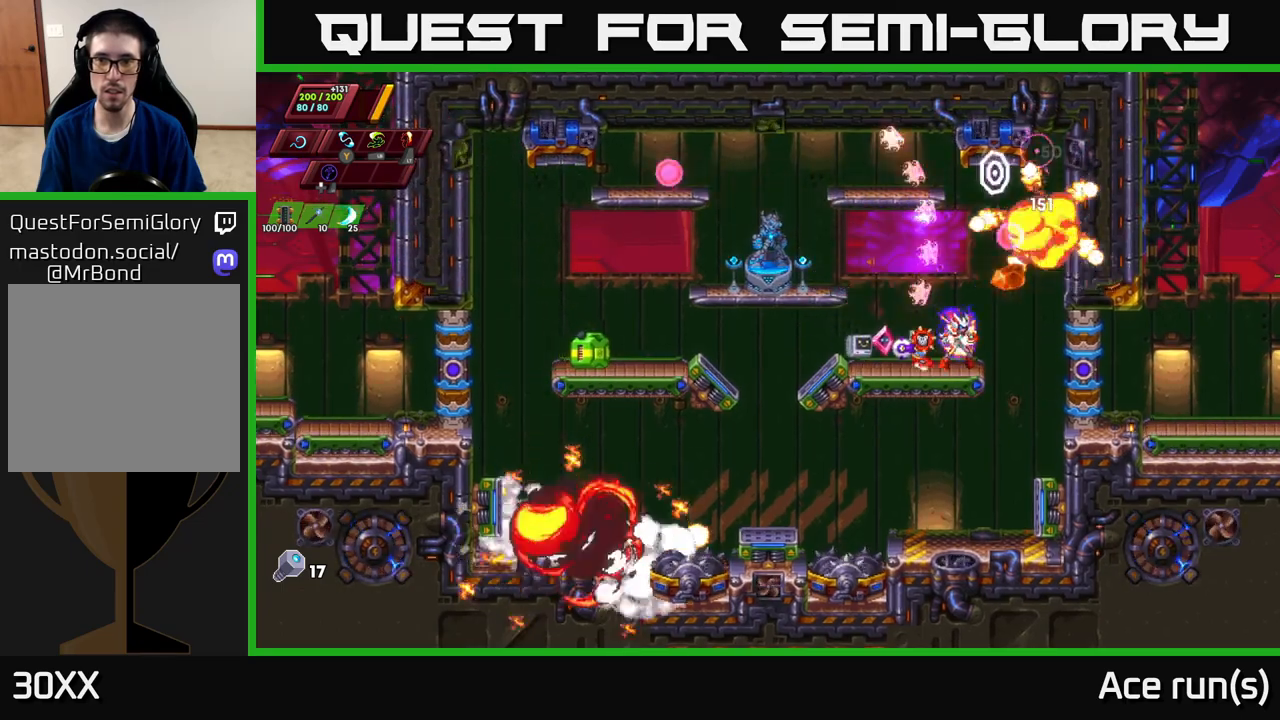
{"buttons": ["R2"], "left_stick": "left", "right_stick": "center", "events": [[167, "left_stick", "left"], [250, "R2", "down"], [283, "A", "down"], [467, "A", "up"]]}
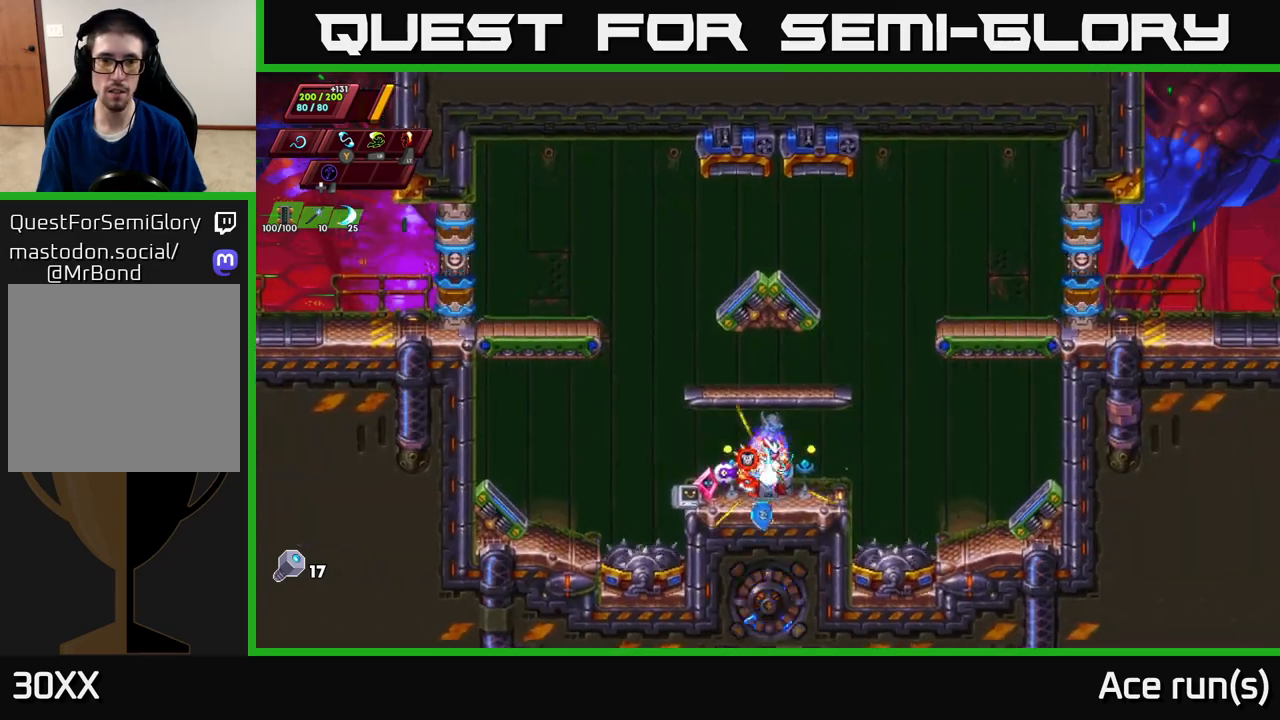
{"buttons": [], "left_stick": "center", "right_stick": "center", "events": [[17, "R2", "up"], [117, "left_stick", "center"]]}
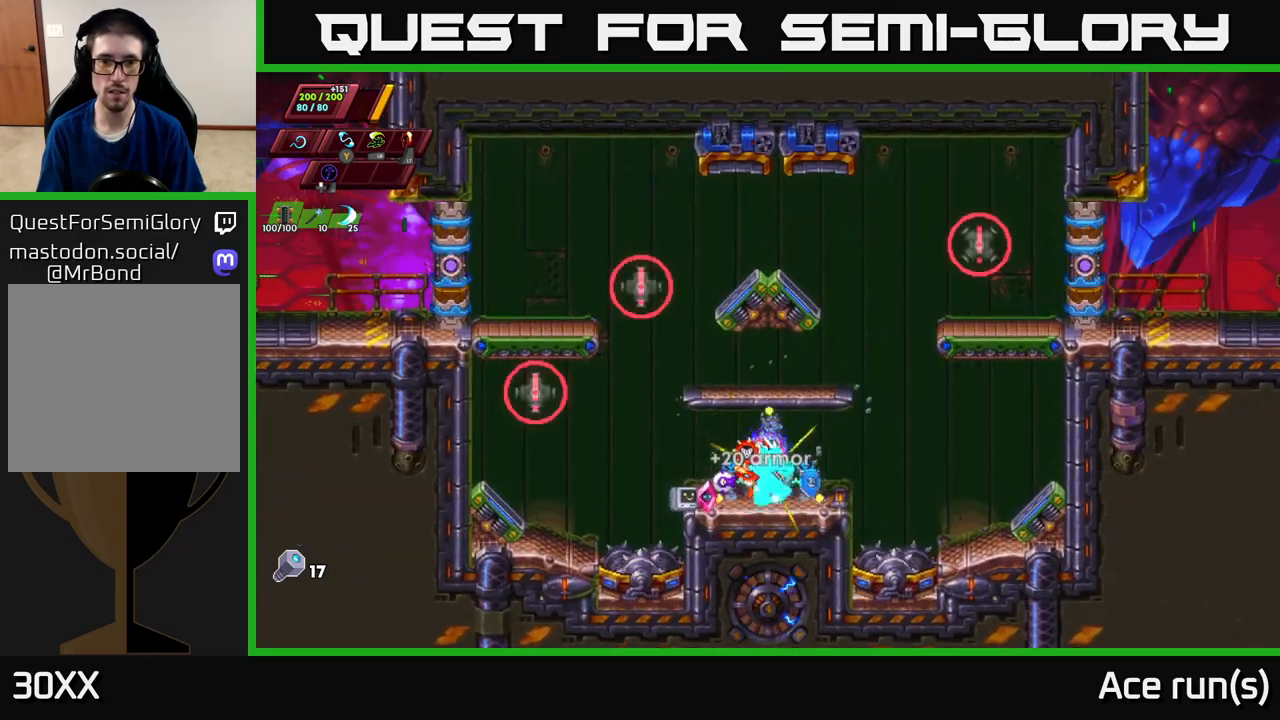
{"buttons": ["A", "X"], "left_stick": "up-right", "right_stick": "center", "events": [[267, "left_stick", "right"], [367, "A", "down"], [400, "left_stick", "up-right"], [483, "X", "down"]]}
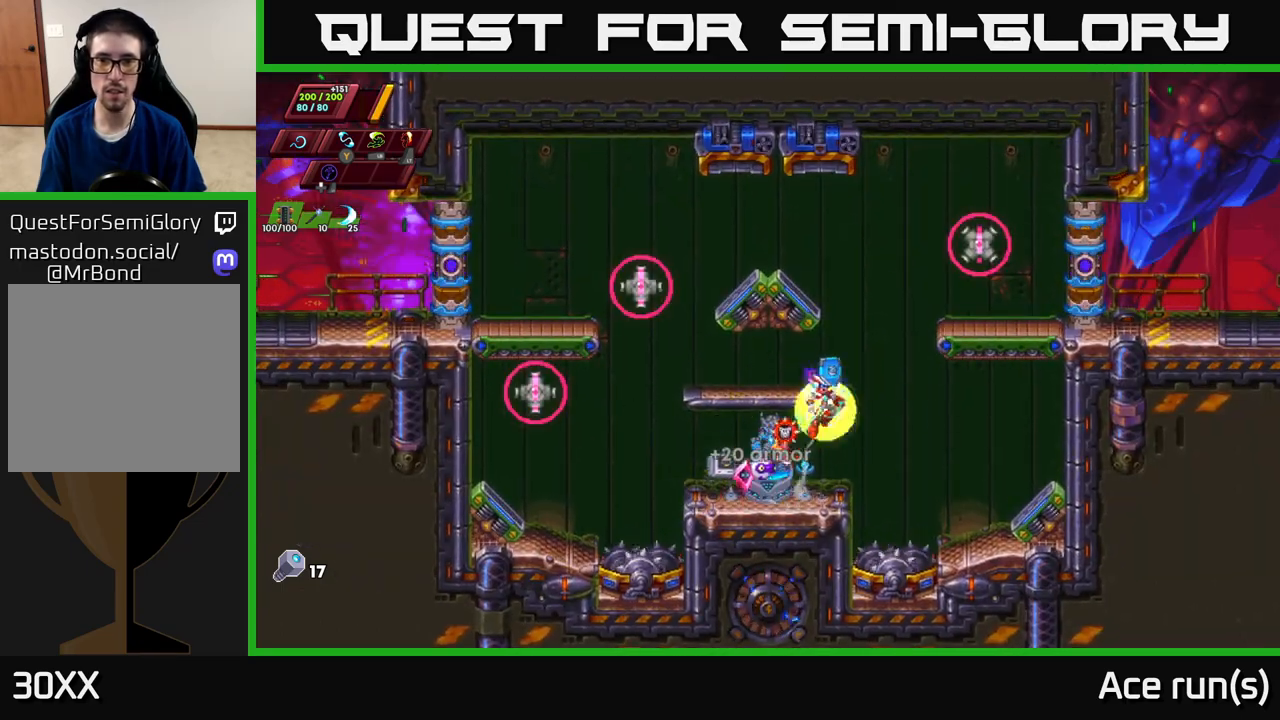
{"buttons": [], "left_stick": "left", "right_stick": "center", "events": [[100, "A", "up"], [117, "X", "up"], [150, "left_stick", "left"]]}
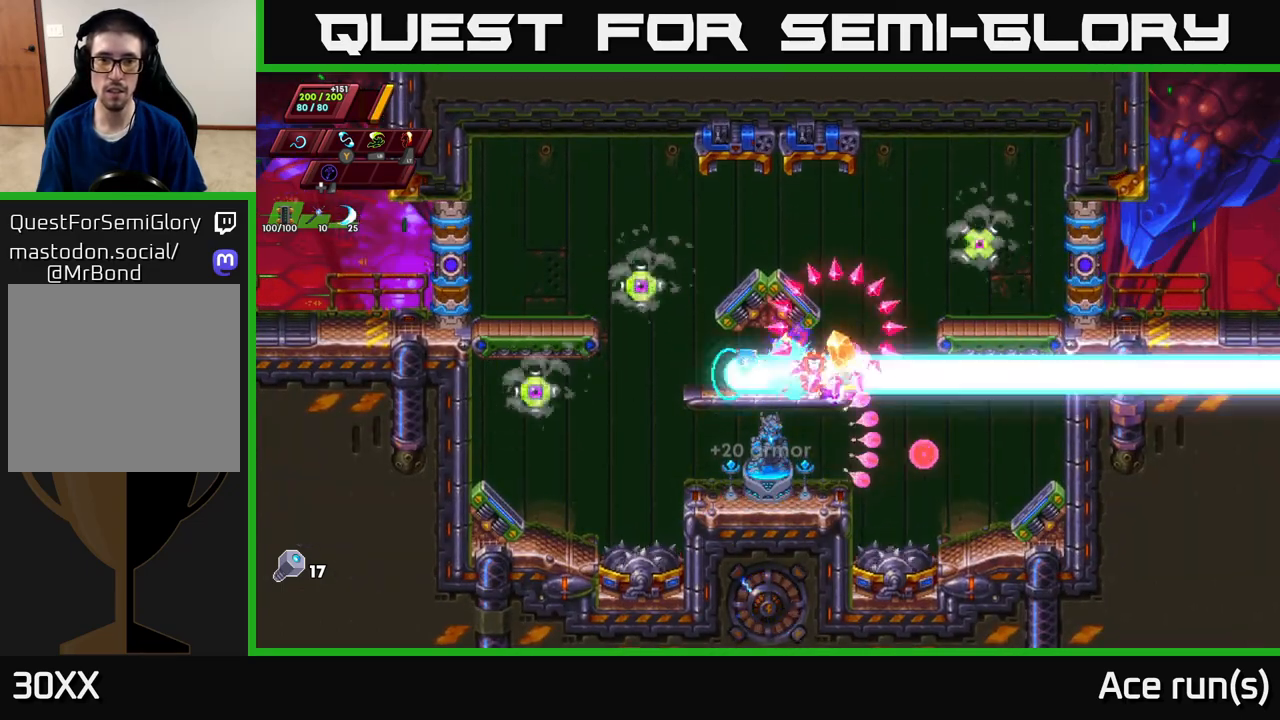
{"buttons": ["X"], "left_stick": "center", "right_stick": "center", "events": [[50, "A", "down"], [67, "X", "down"], [117, "A", "up"], [150, "X", "up"], [150, "left_stick", "center"], [500, "X", "down"]]}
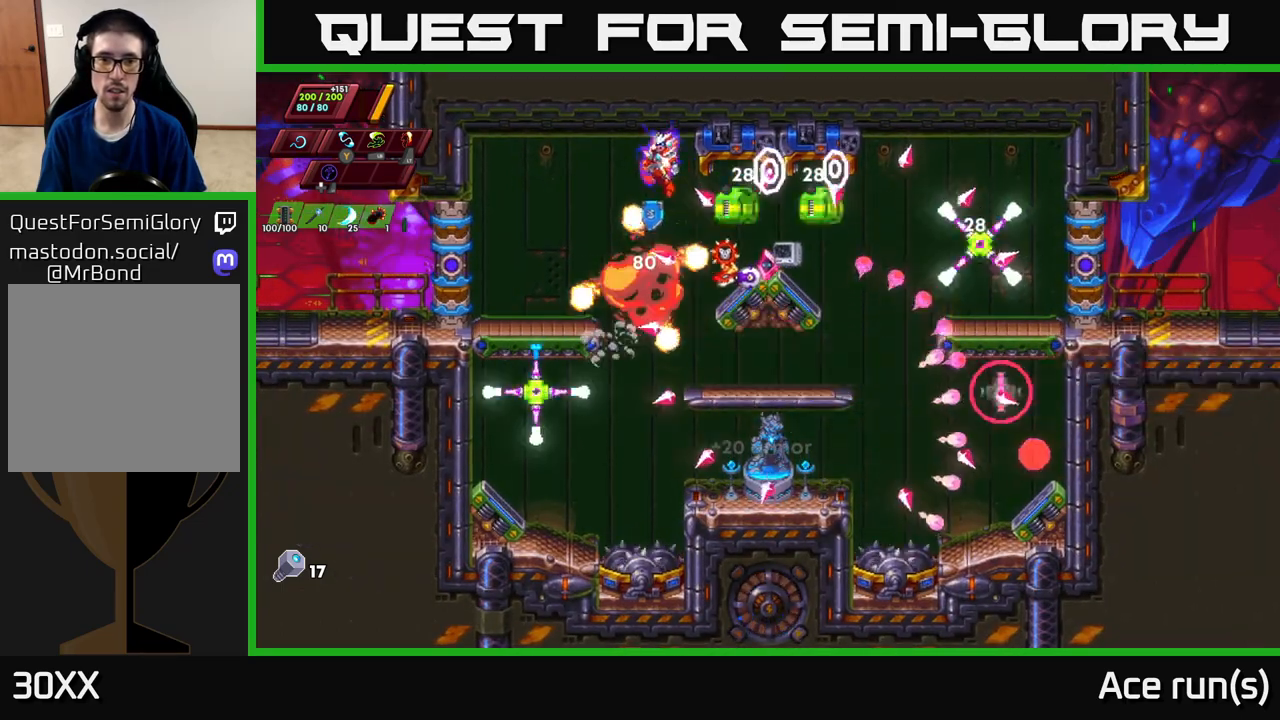
{"buttons": [], "left_stick": "left", "right_stick": "center", "events": [[150, "X", "up"], [250, "left_stick", "left"]]}
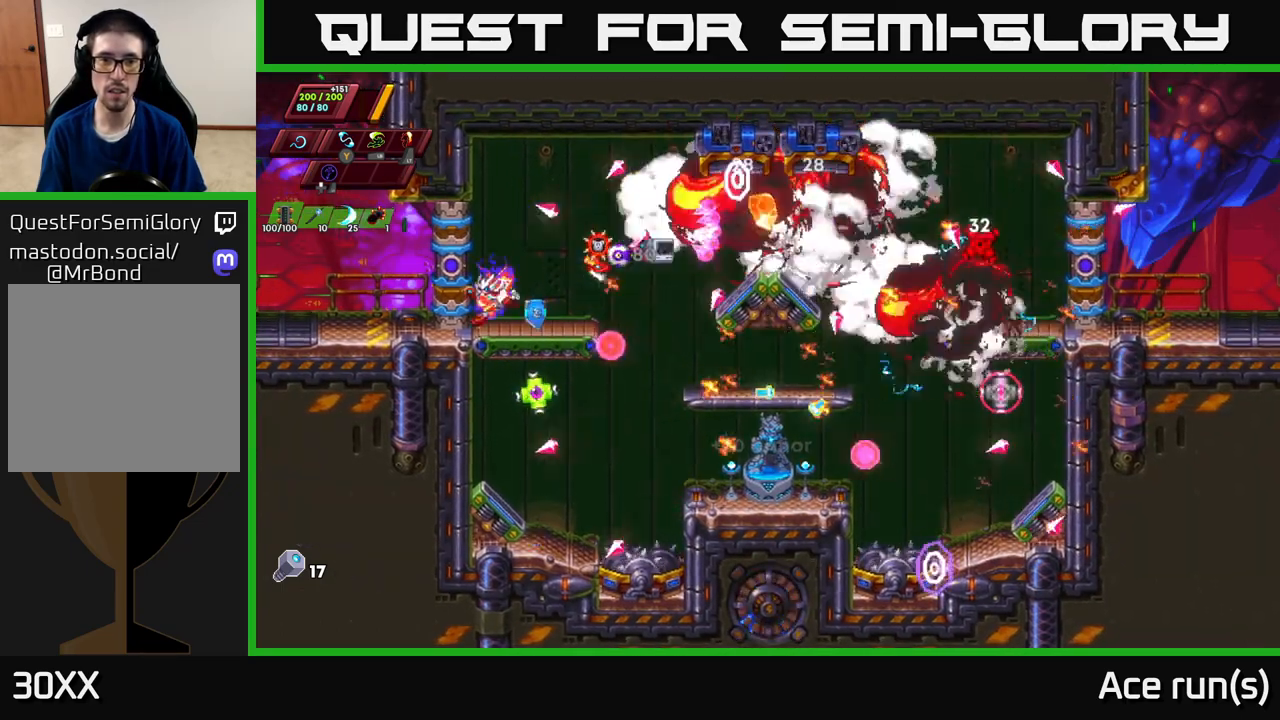
{"buttons": ["X"], "left_stick": "right", "right_stick": "center", "events": [[33, "A", "down"], [33, "R2", "down"], [33, "left_stick", "right"], [183, "R2", "up"], [233, "A", "up"], [483, "X", "down"]]}
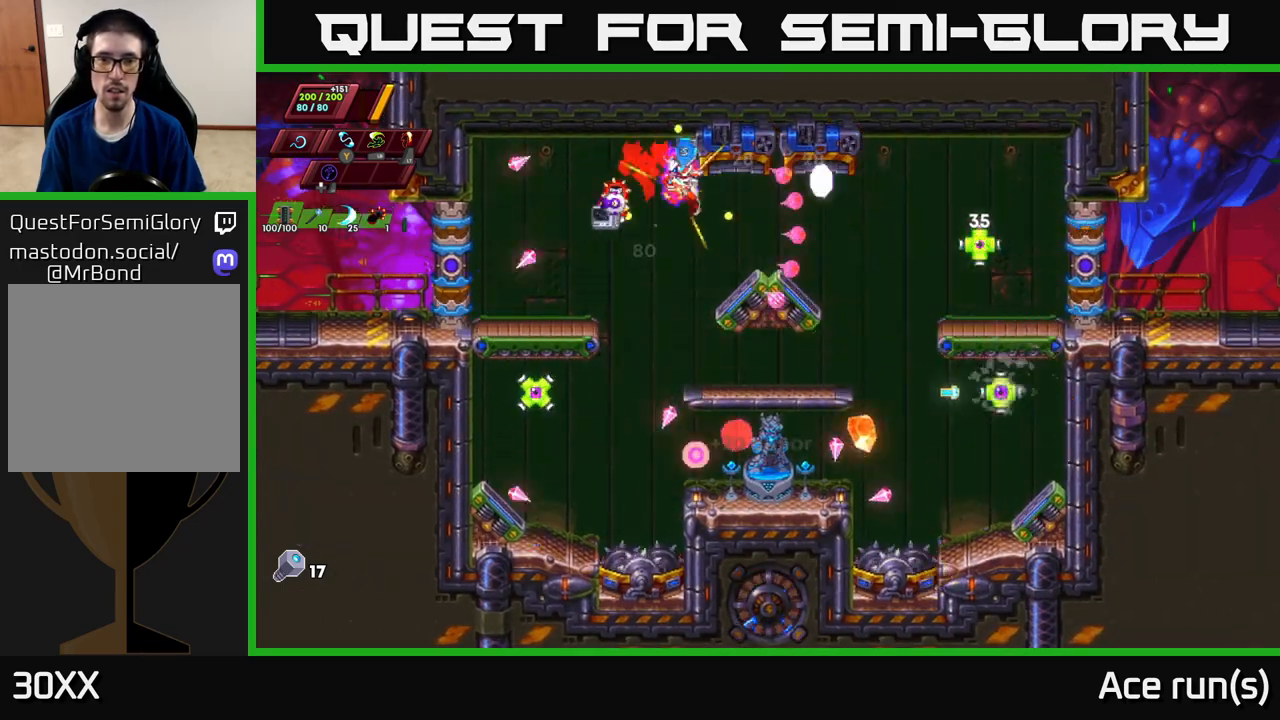
{"buttons": ["X"], "left_stick": "right", "right_stick": "center", "events": [[133, "X", "up"], [417, "X", "down"]]}
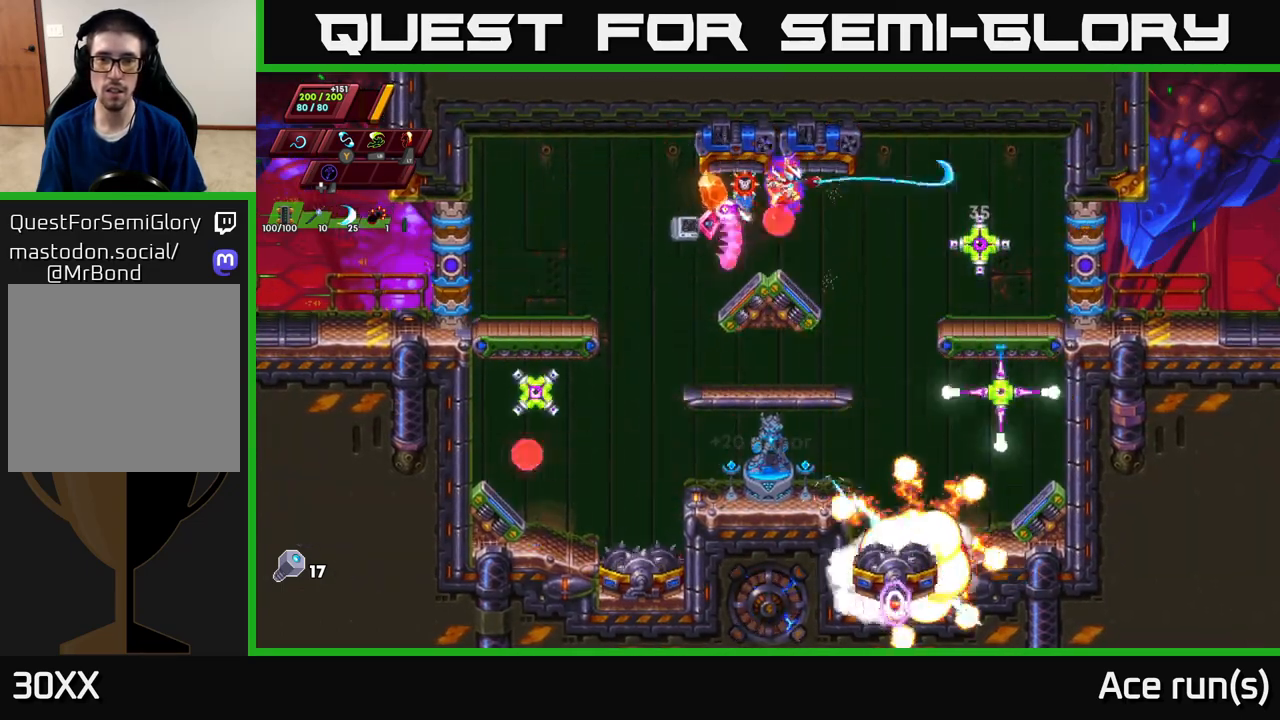
{"buttons": [], "left_stick": "center", "right_stick": "center", "events": [[33, "X", "up"], [50, "left_stick", "center"], [200, "X", "down"], [350, "X", "up"]]}
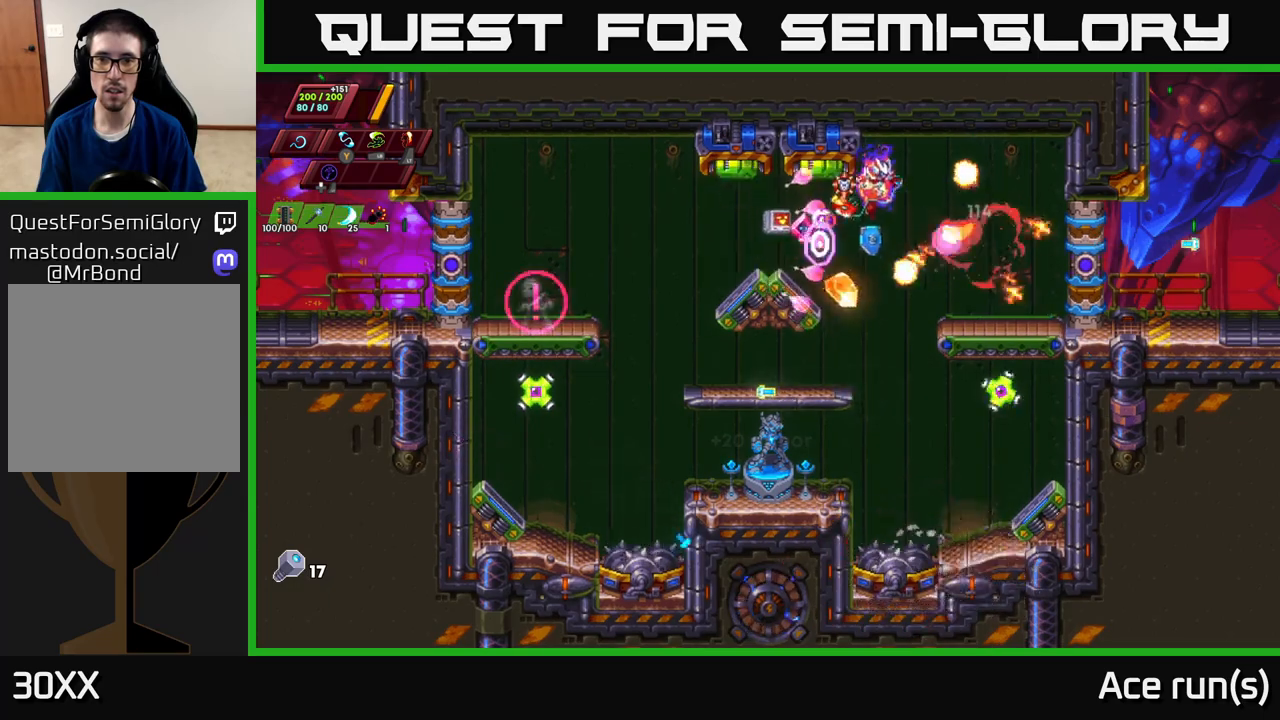
{"buttons": [], "left_stick": "left", "right_stick": "center", "events": [[233, "X", "down"], [283, "left_stick", "left"], [417, "X", "up"]]}
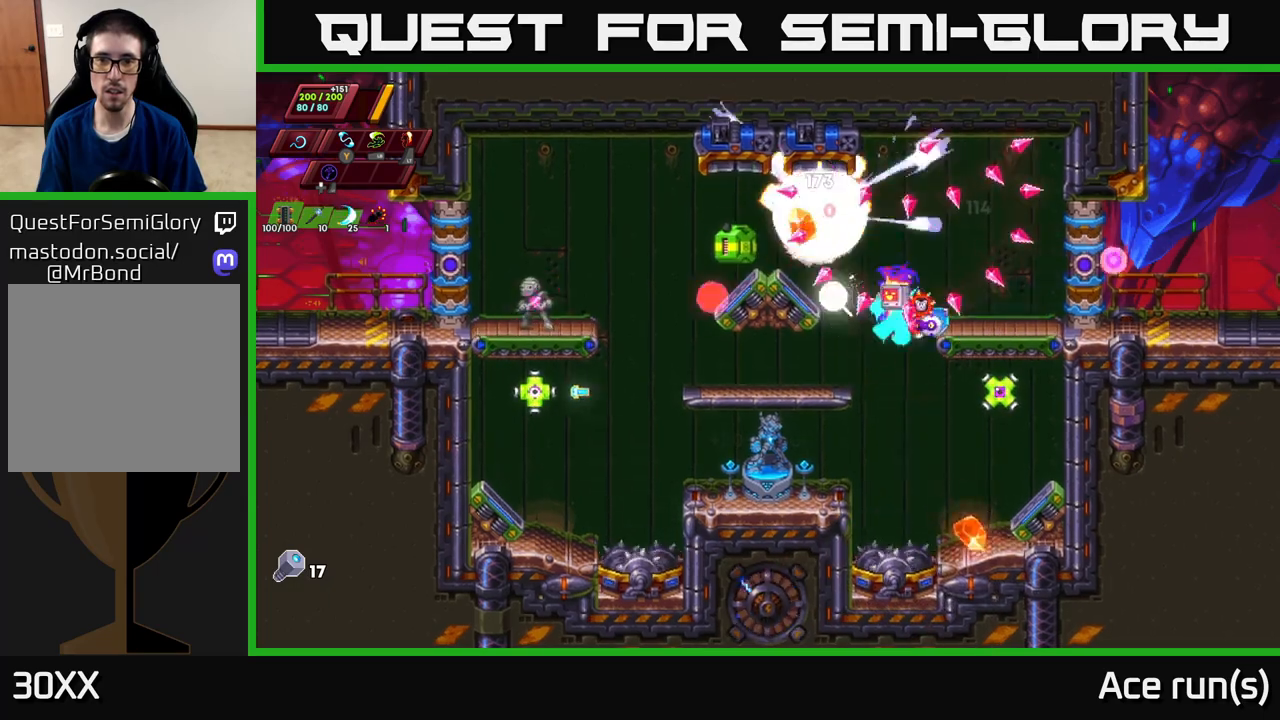
{"buttons": [], "left_stick": "right", "right_stick": "center", "events": [[217, "R2", "down"], [350, "R2", "up"], [383, "left_stick", "right"]]}
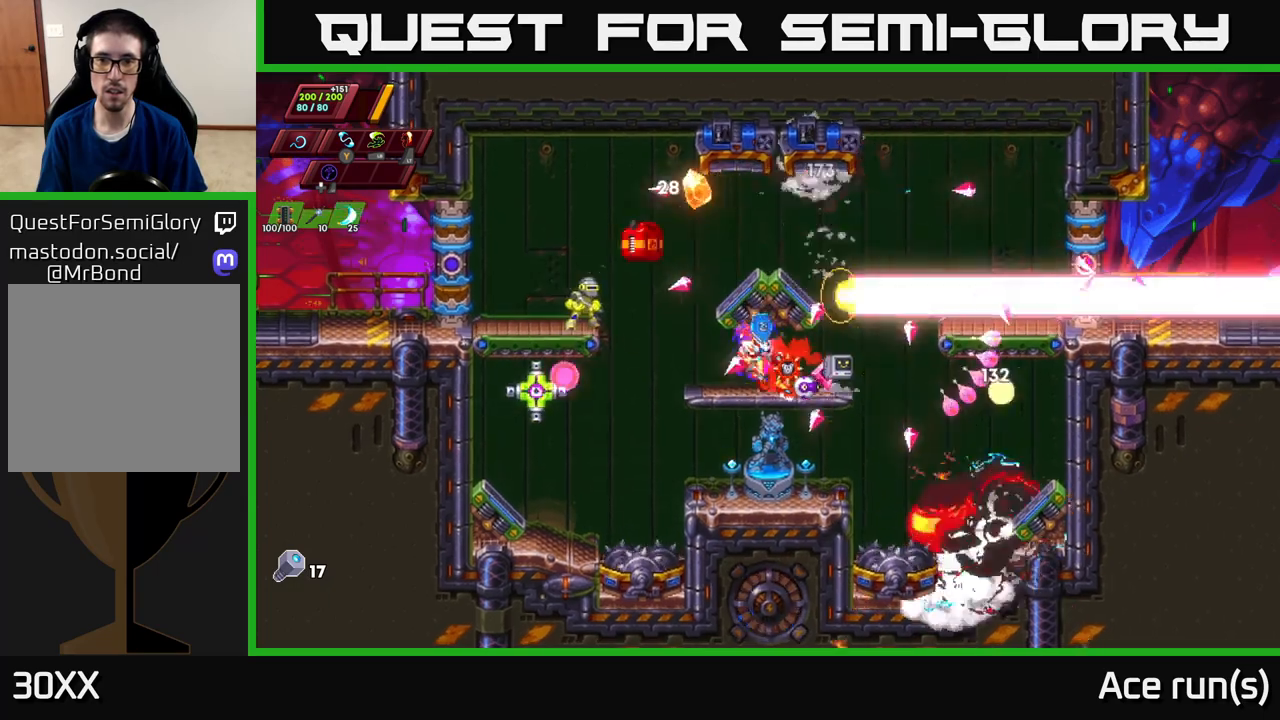
{"buttons": [], "left_stick": "center", "right_stick": "center", "events": [[33, "X", "down"], [167, "X", "up"], [183, "left_stick", "center"]]}
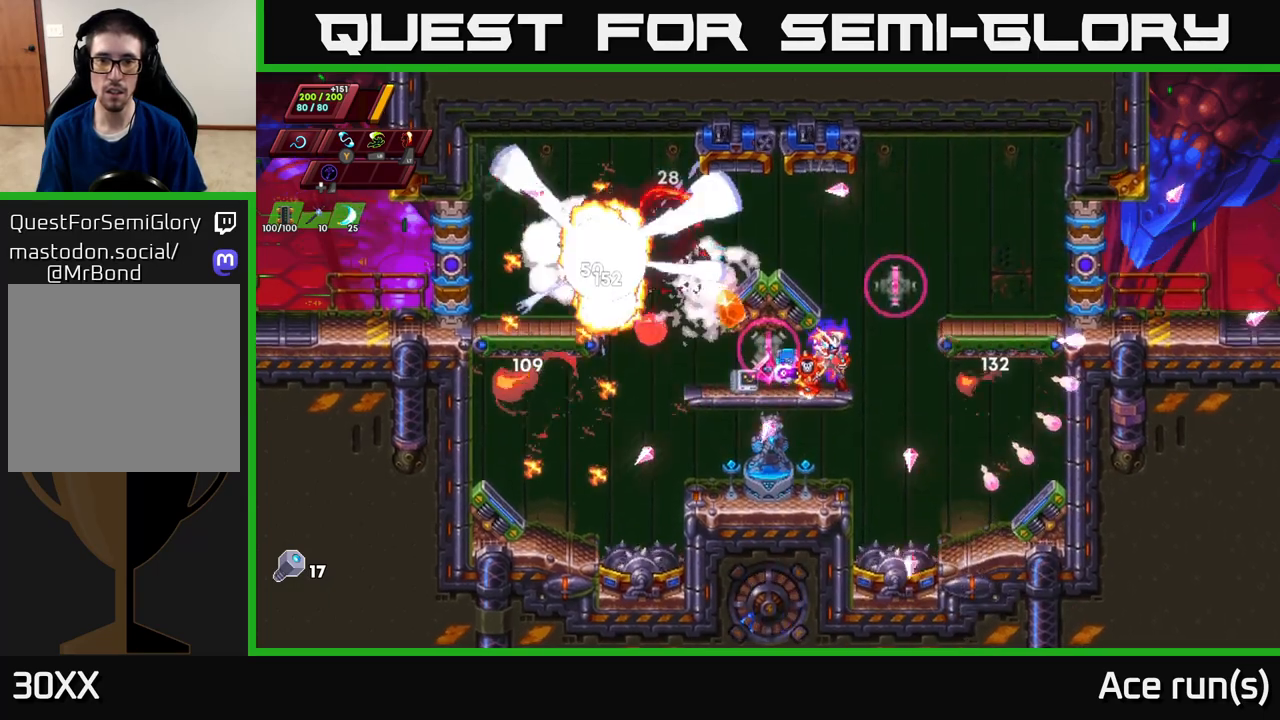
{"buttons": [], "left_stick": "center", "right_stick": "center", "events": []}